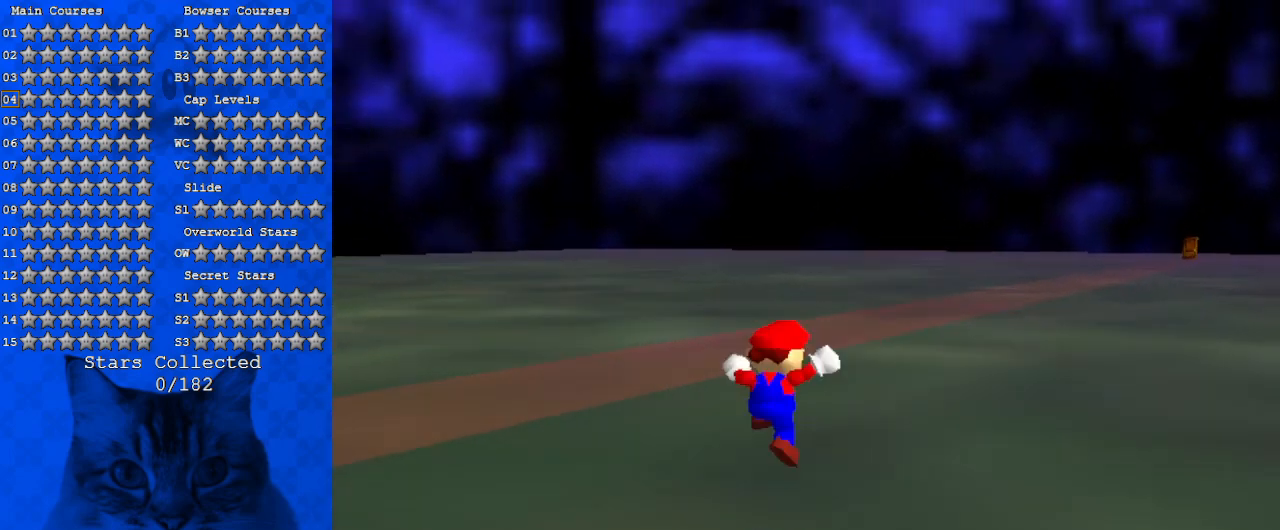
Gameplay with keyboard; each line is a JSON object with the keys held at the frame after it. "events" lists presses ("down") and releases ("up") of "a", "c", "ctrl", "d", "down", "left", "return", "right", "s", "shift", "up", "w", "x" and "y" between this image and that frame as [ms after this image, input, new state], when the widget could be followed in between. No other keys are recorded. Mouse input is not recorded.
{"keys": ["d", "right", "up"], "events": [[34, "d", "down"], [167, "d", "up"], [267, "ctrl", "down"], [267, "shift", "down"], [400, "ctrl", "up"], [400, "shift", "up"], [500, "d", "down"]]}
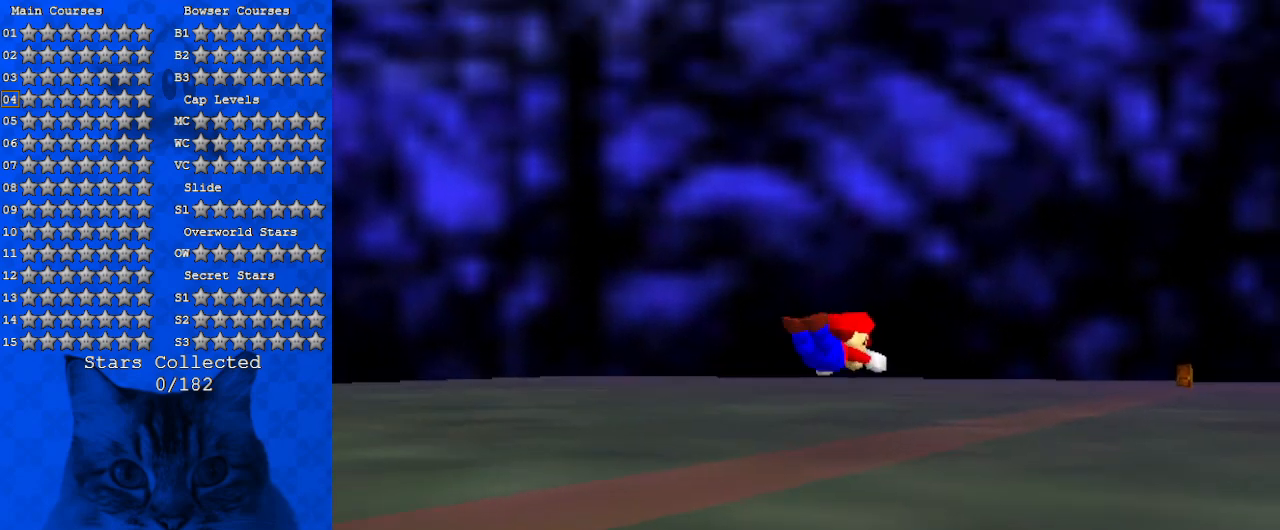
{"keys": ["d", "right", "up"], "events": [[134, "d", "up"], [234, "d", "down"], [300, "d", "up"], [400, "d", "down"]]}
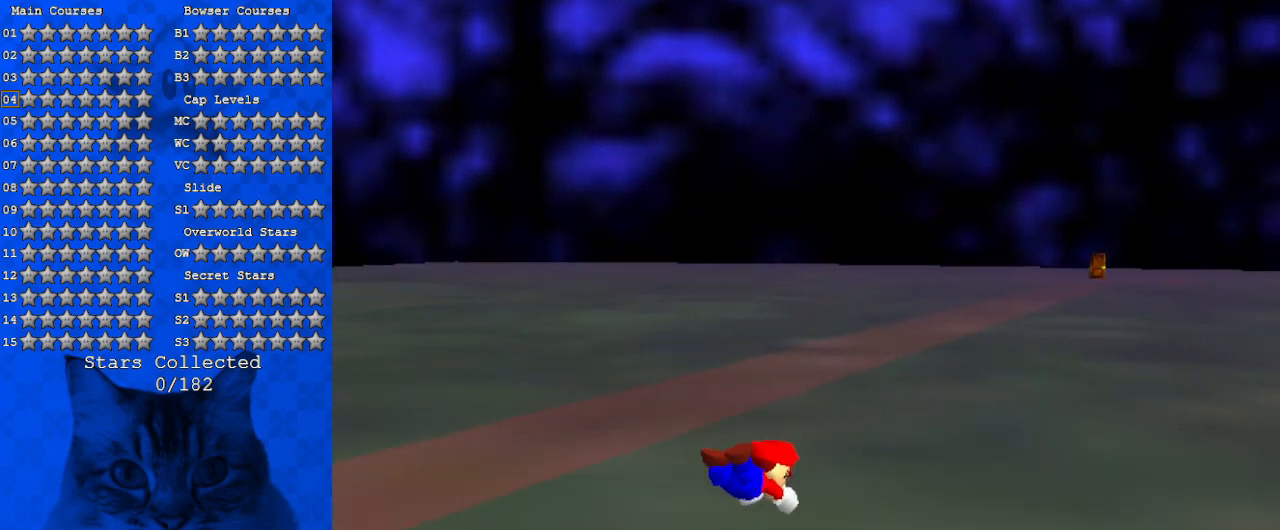
{"keys": ["right", "shift", "up"], "events": [[34, "d", "up"], [267, "ctrl", "down"], [334, "shift", "down"], [467, "ctrl", "up"]]}
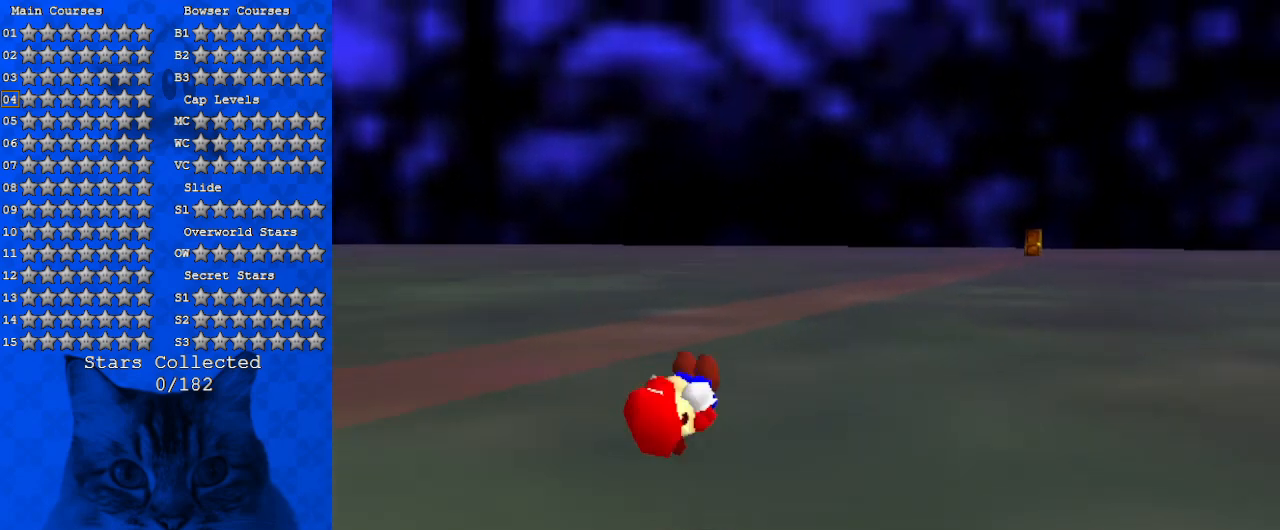
{"keys": ["ctrl", "shift", "up"], "events": [[67, "right", "up"], [400, "ctrl", "down"]]}
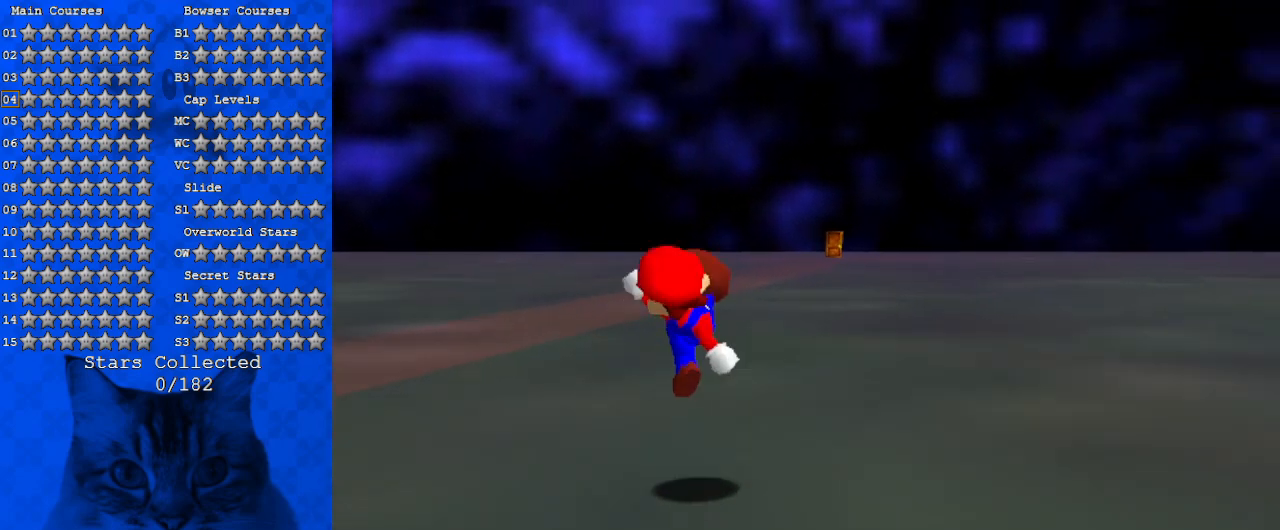
{"keys": ["up"], "events": [[34, "ctrl", "up"], [34, "shift", "up"], [300, "ctrl", "down"], [300, "shift", "down"], [400, "ctrl", "up"], [434, "shift", "up"]]}
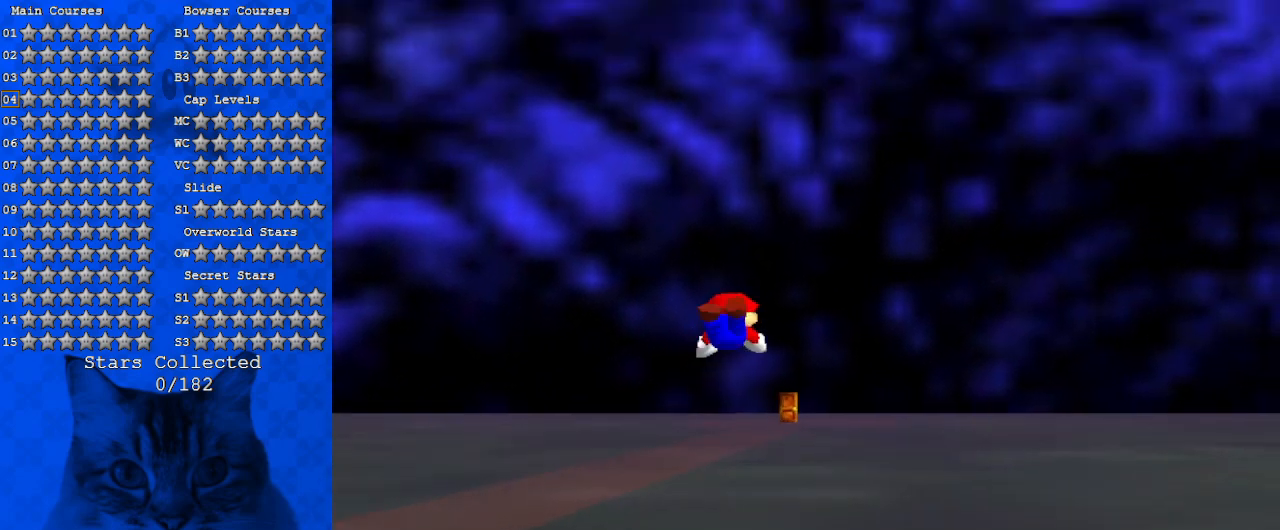
{"keys": ["up"], "events": []}
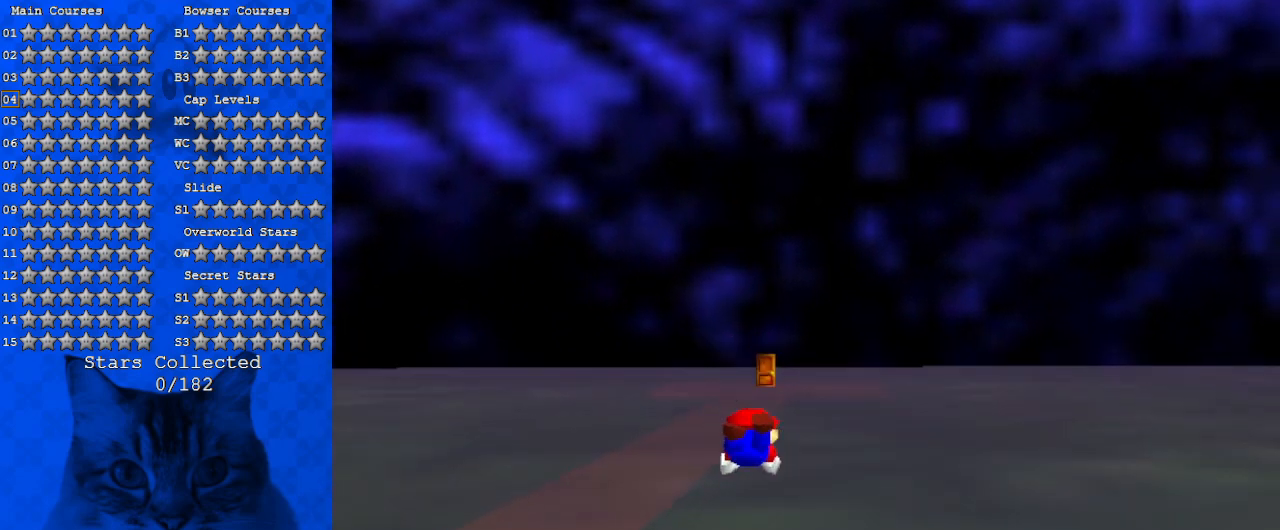
{"keys": ["ctrl", "shift", "up"], "events": [[467, "ctrl", "down"], [467, "shift", "down"]]}
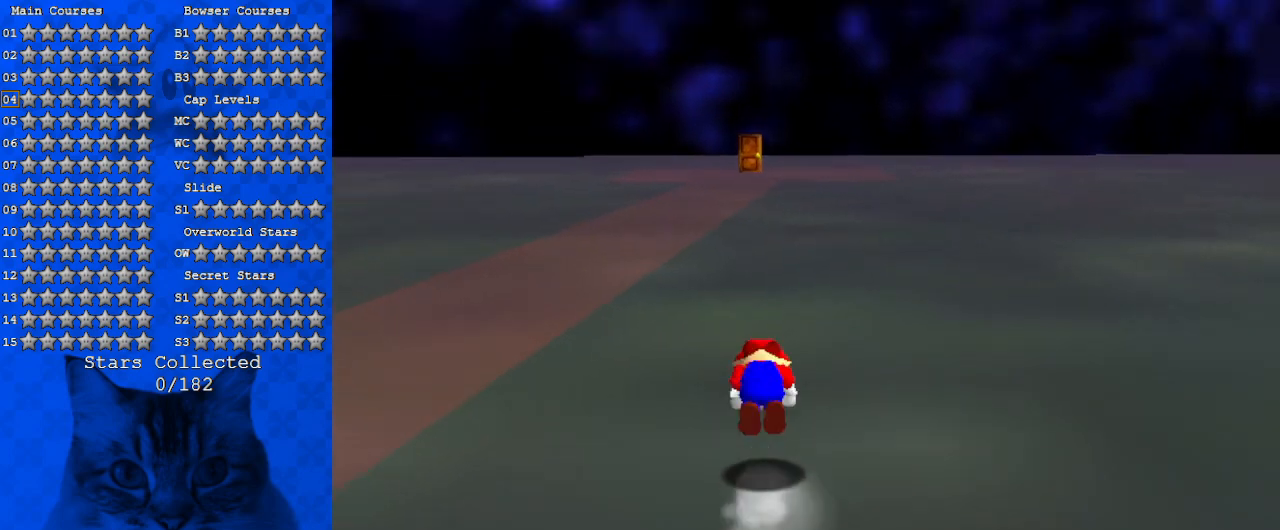
{"keys": ["shift", "up"], "events": [[67, "ctrl", "up"]]}
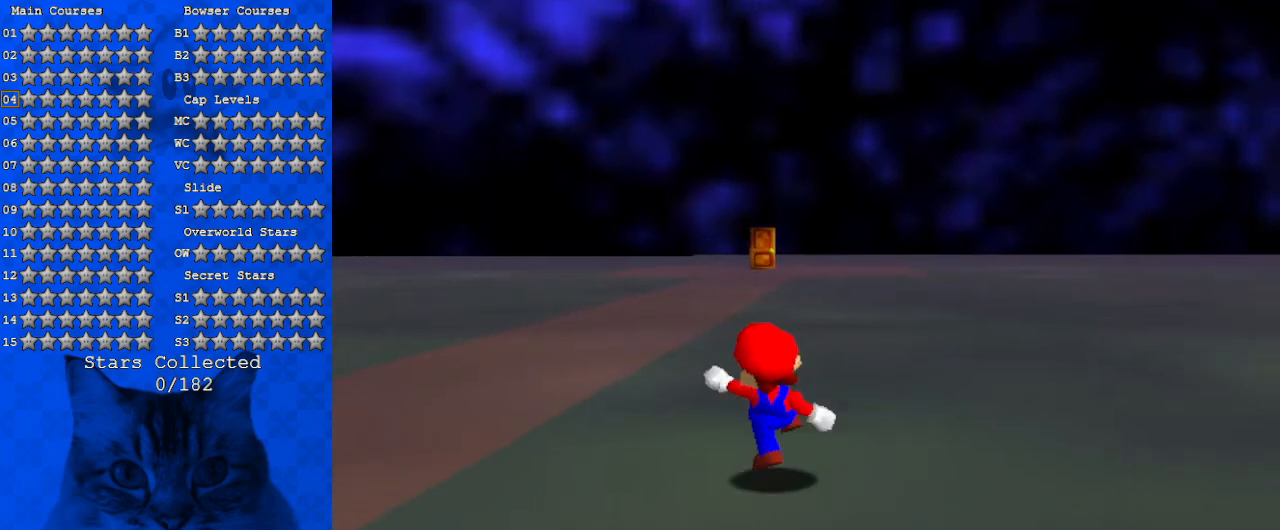
{"keys": ["ctrl", "shift", "up"], "events": [[34, "ctrl", "down"], [167, "ctrl", "up"], [167, "shift", "up"], [400, "shift", "down"], [434, "ctrl", "down"]]}
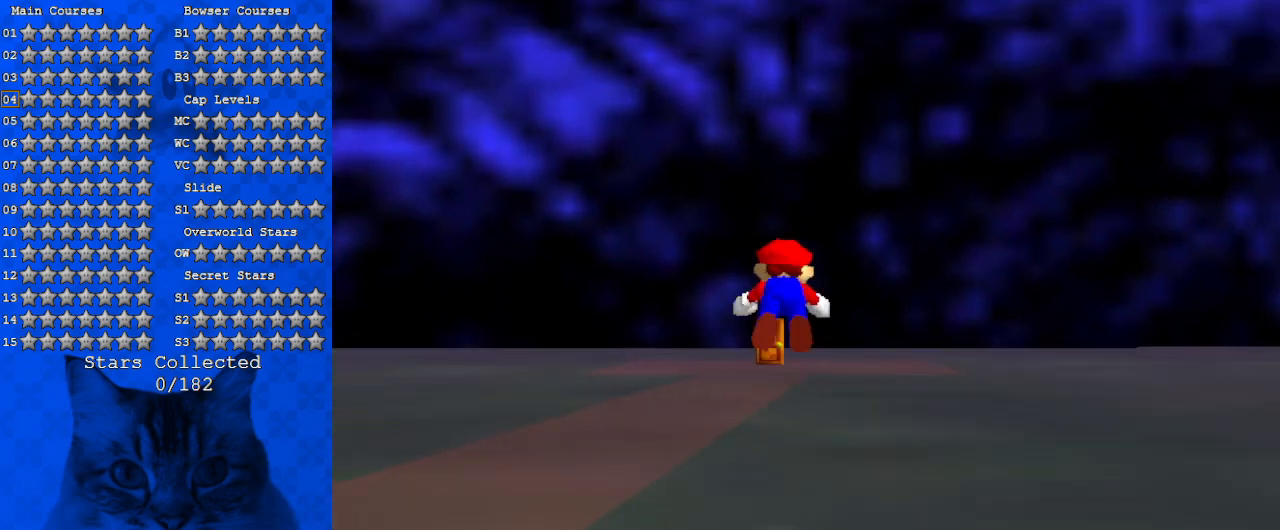
{"keys": ["up"], "events": [[67, "ctrl", "up"], [67, "shift", "up"]]}
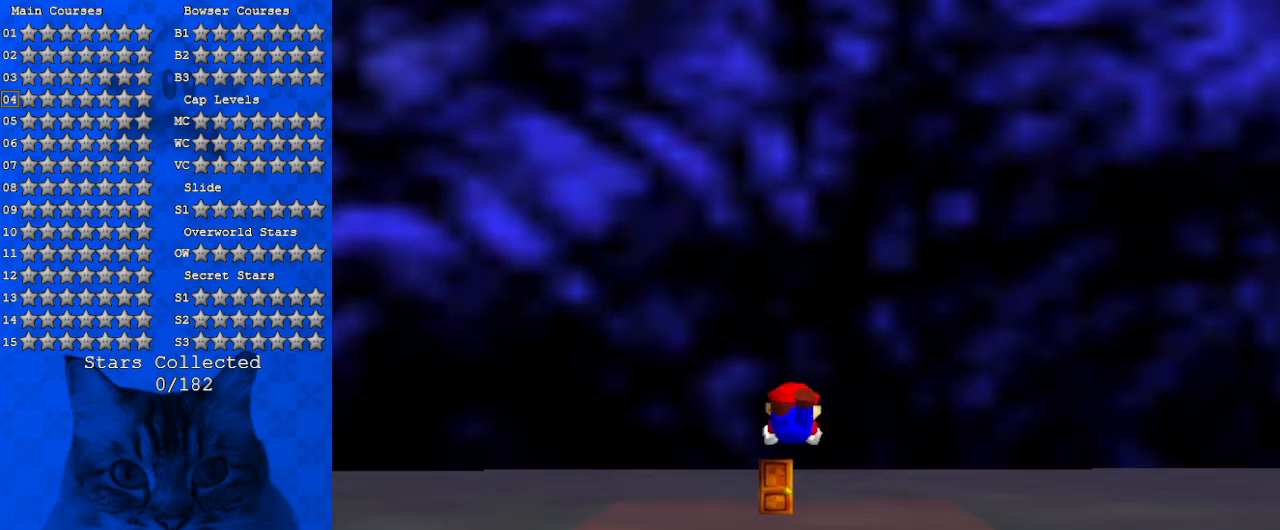
{"keys": ["ctrl", "shift", "up"], "events": [[467, "shift", "down"], [500, "ctrl", "down"]]}
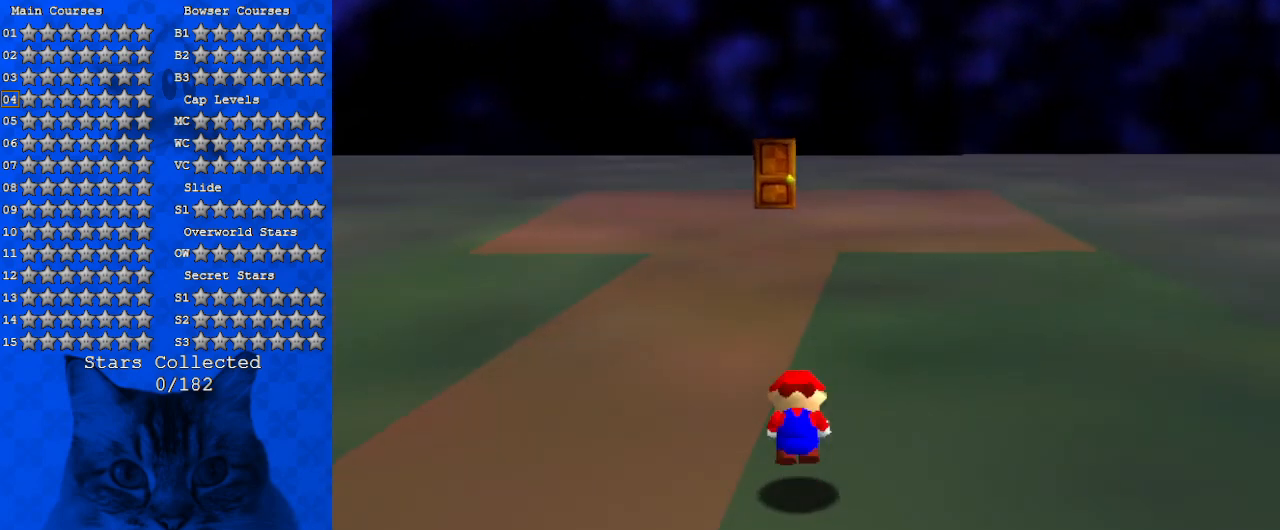
{"keys": ["shift", "up"], "events": [[167, "ctrl", "up"]]}
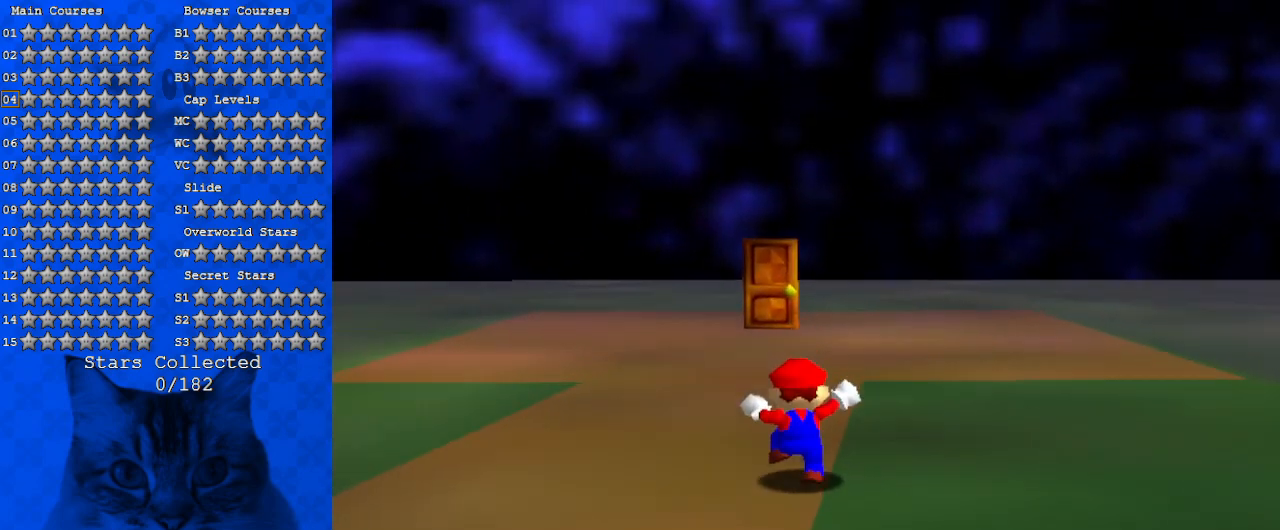
{"keys": ["shift", "up"], "events": [[67, "ctrl", "down"], [167, "ctrl", "up"]]}
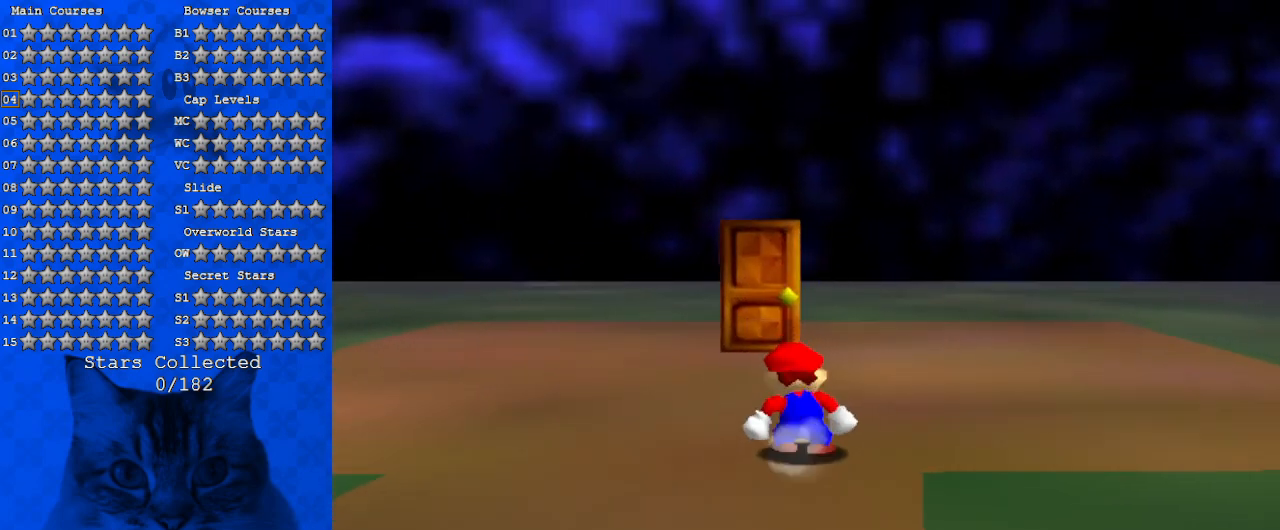
{"keys": ["up"], "events": [[34, "ctrl", "down"], [134, "ctrl", "up"], [134, "shift", "up"], [167, "left", "down"], [367, "left", "up"]]}
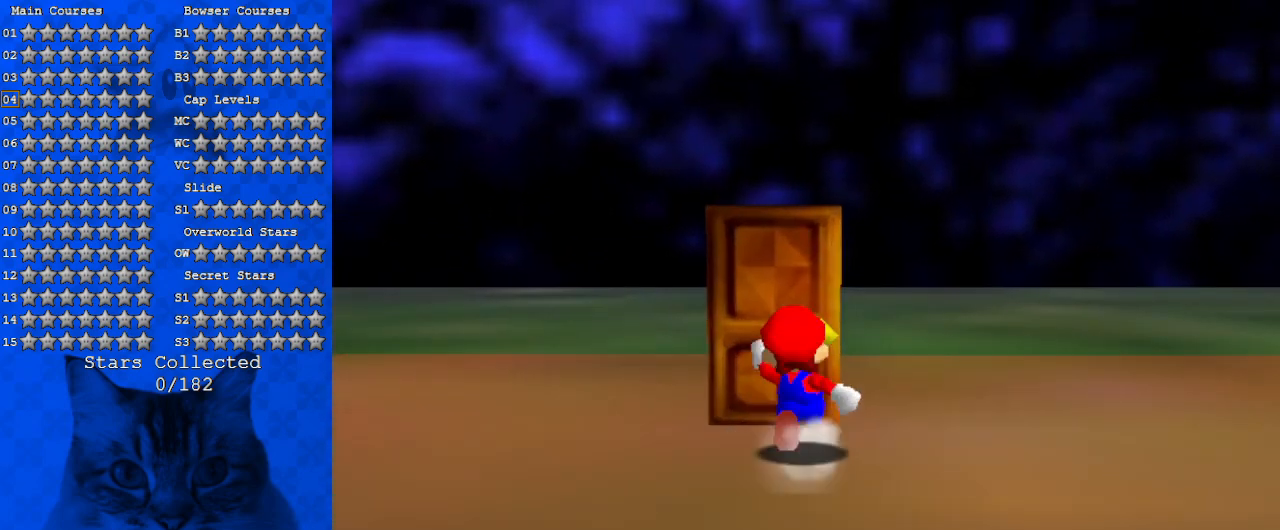
{"keys": [], "events": [[334, "up", "up"]]}
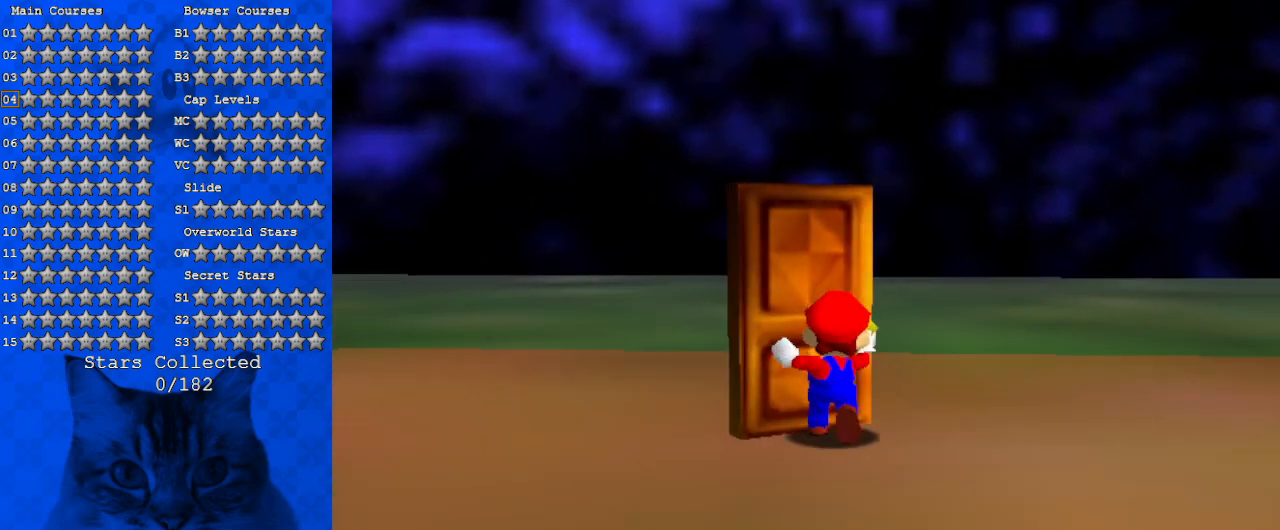
{"keys": [], "events": []}
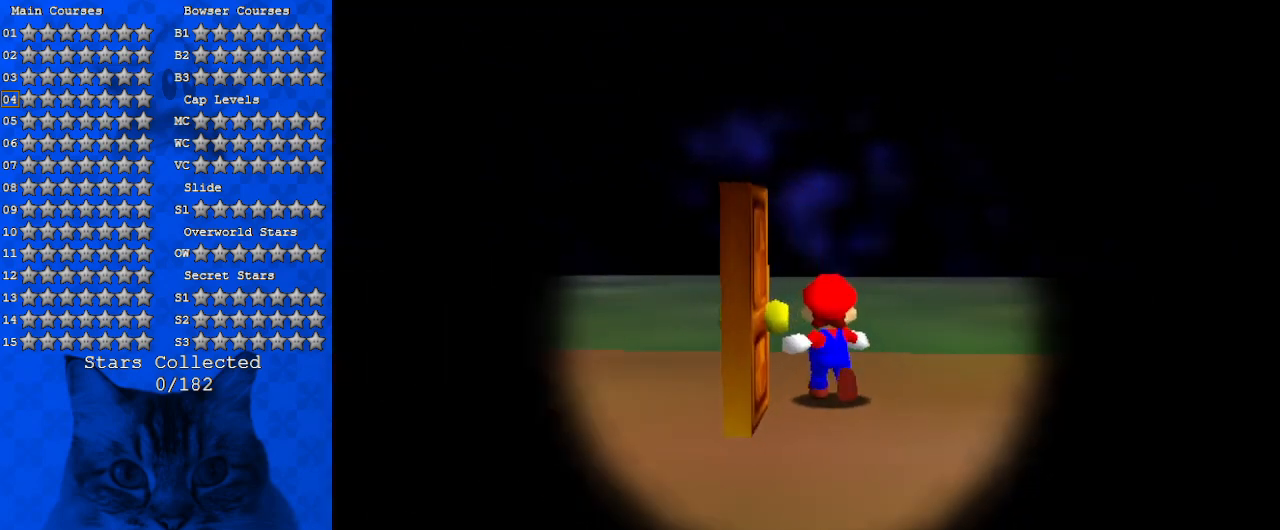
{"keys": [], "events": []}
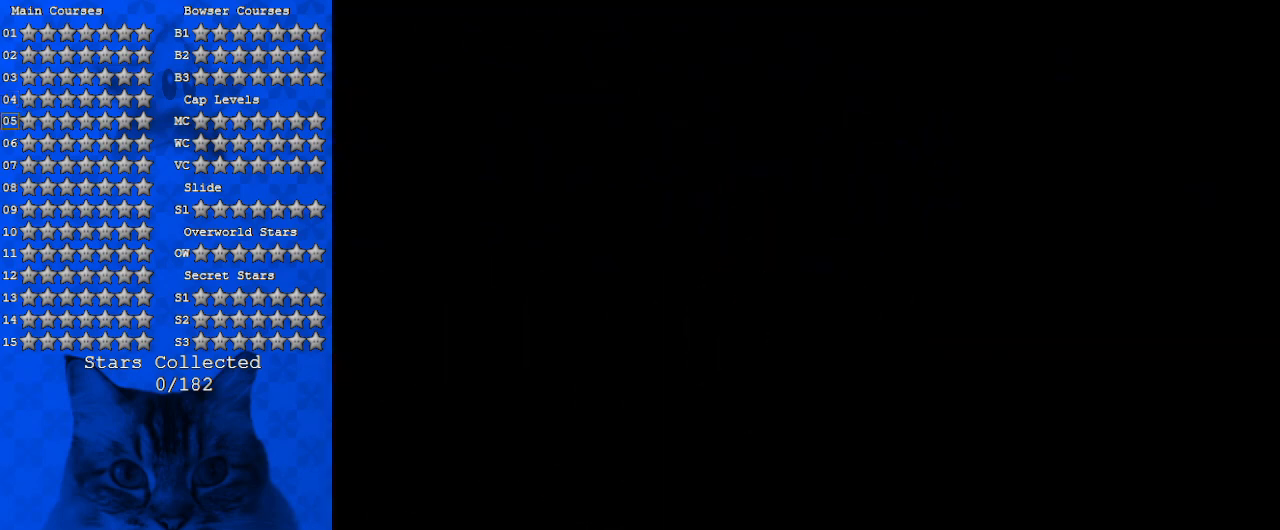
{"keys": [], "events": []}
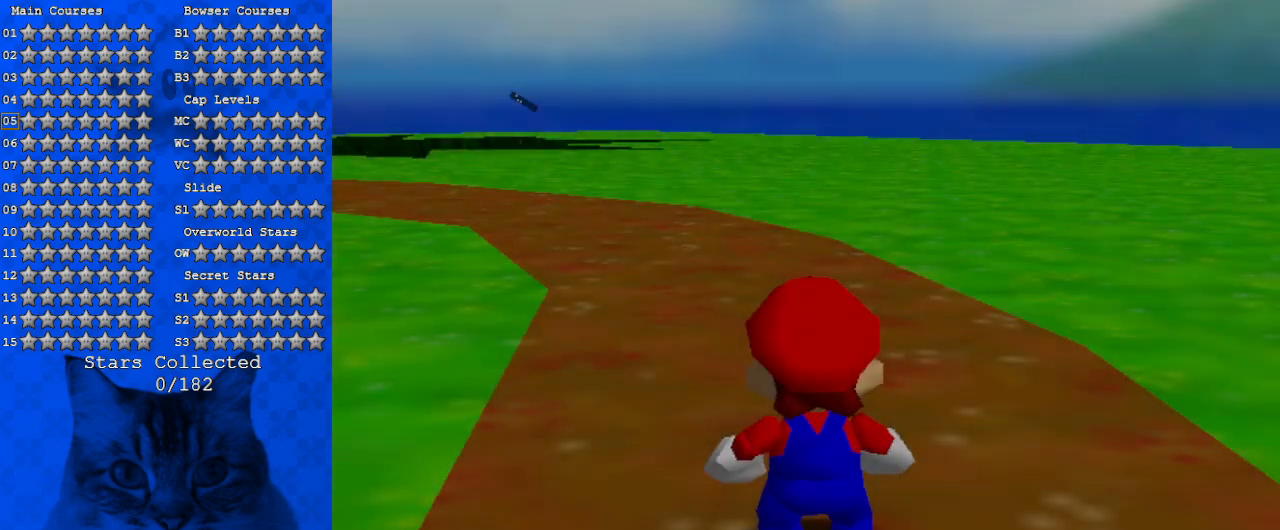
{"keys": [], "events": [[334, "up", "down"], [434, "up", "up"]]}
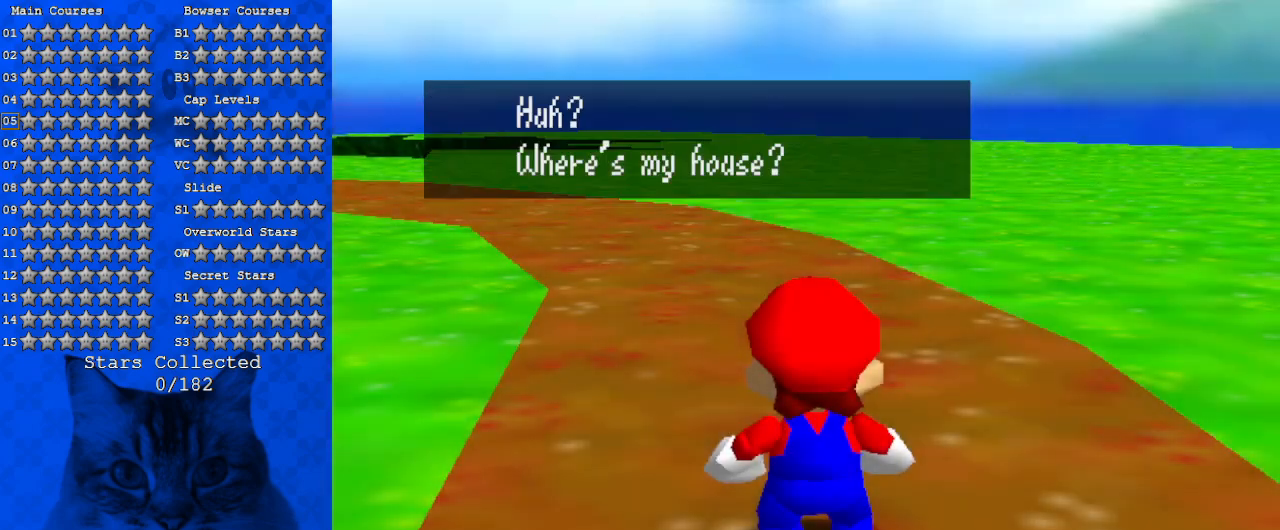
{"keys": [], "events": []}
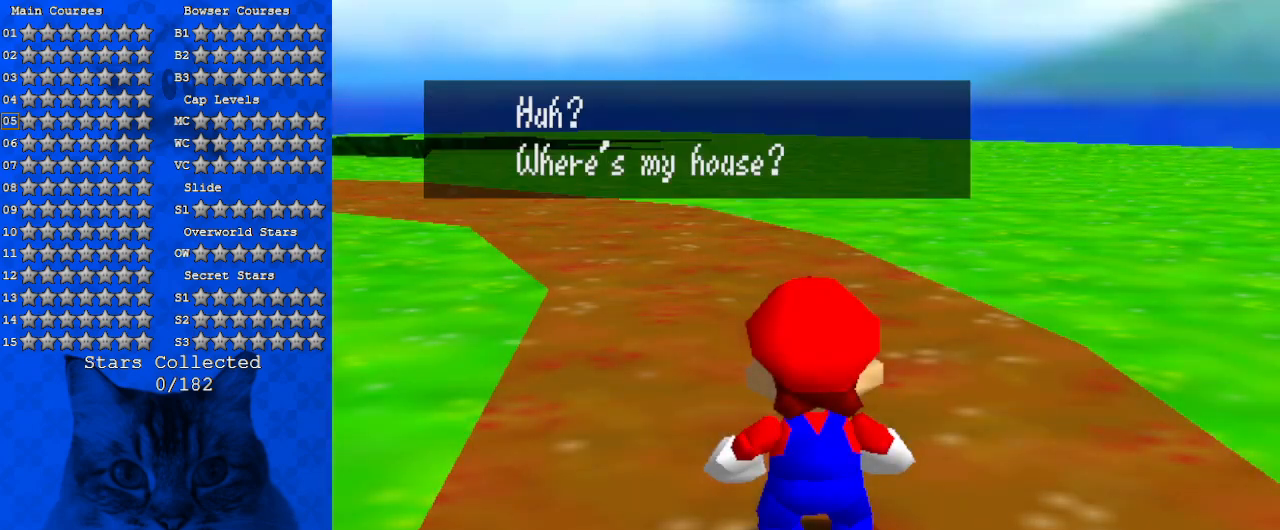
{"keys": [], "events": [[67, "shift", "down"], [234, "shift", "up"]]}
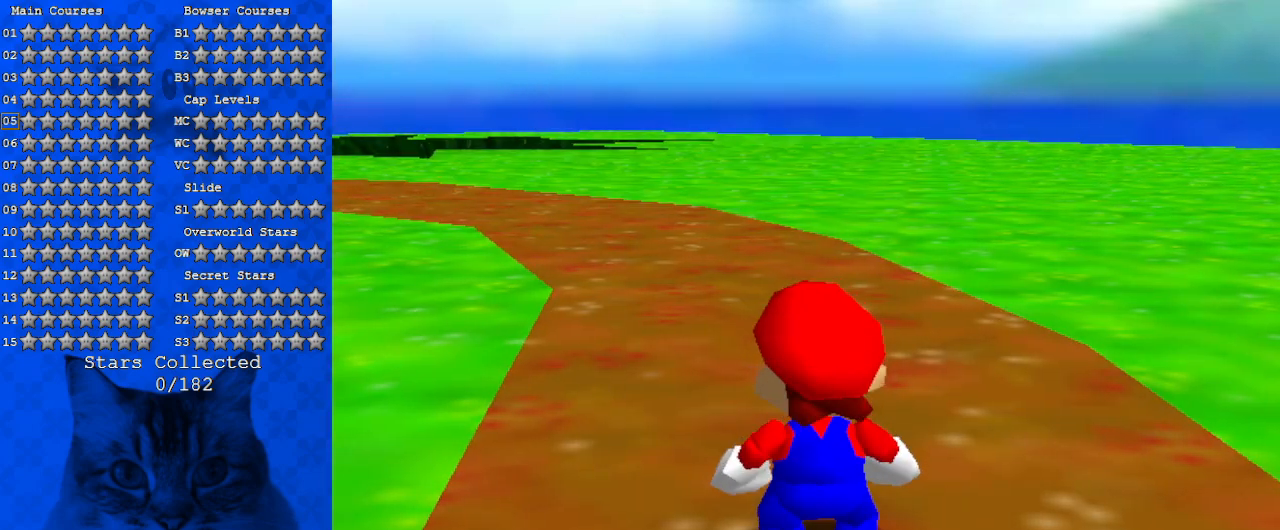
{"keys": ["up"], "events": [[34, "d", "down"], [200, "d", "up"], [267, "up", "down"], [334, "d", "down"], [467, "d", "up"]]}
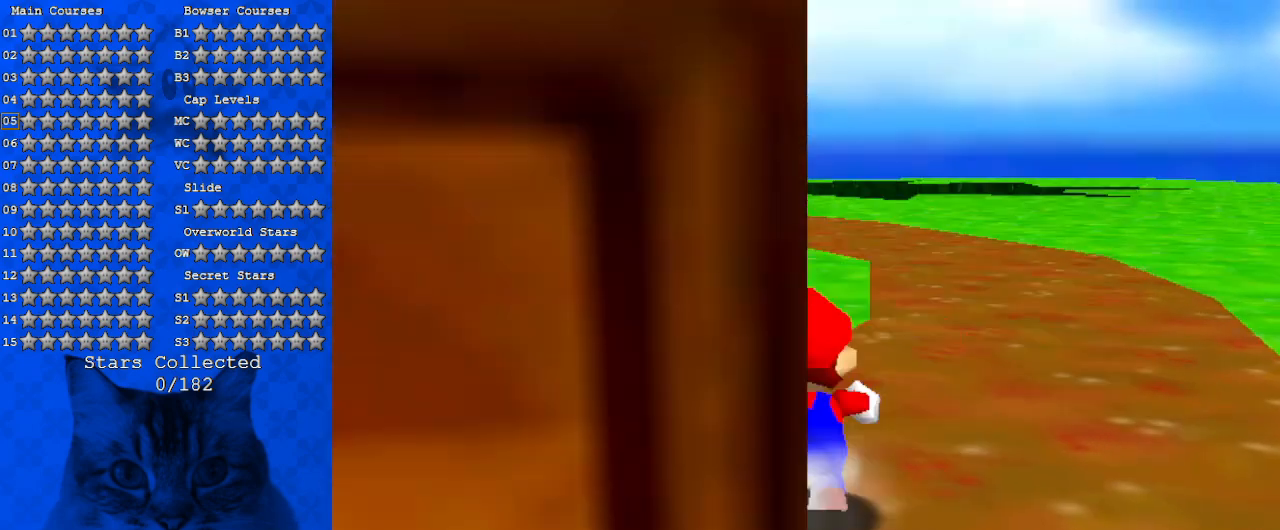
{"keys": ["c", "up"], "events": [[100, "up", "up"], [300, "up", "down"], [467, "c", "down"]]}
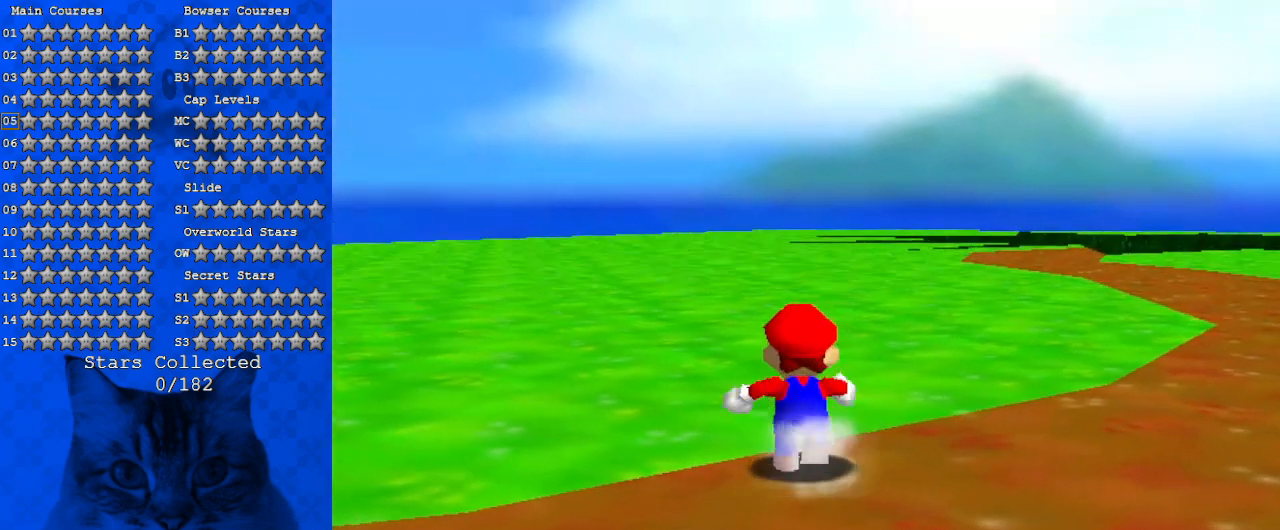
{"keys": ["right", "up"], "events": [[34, "s", "down"], [67, "right", "down"], [134, "c", "up"], [167, "s", "up"], [200, "shift", "down"], [367, "shift", "up"]]}
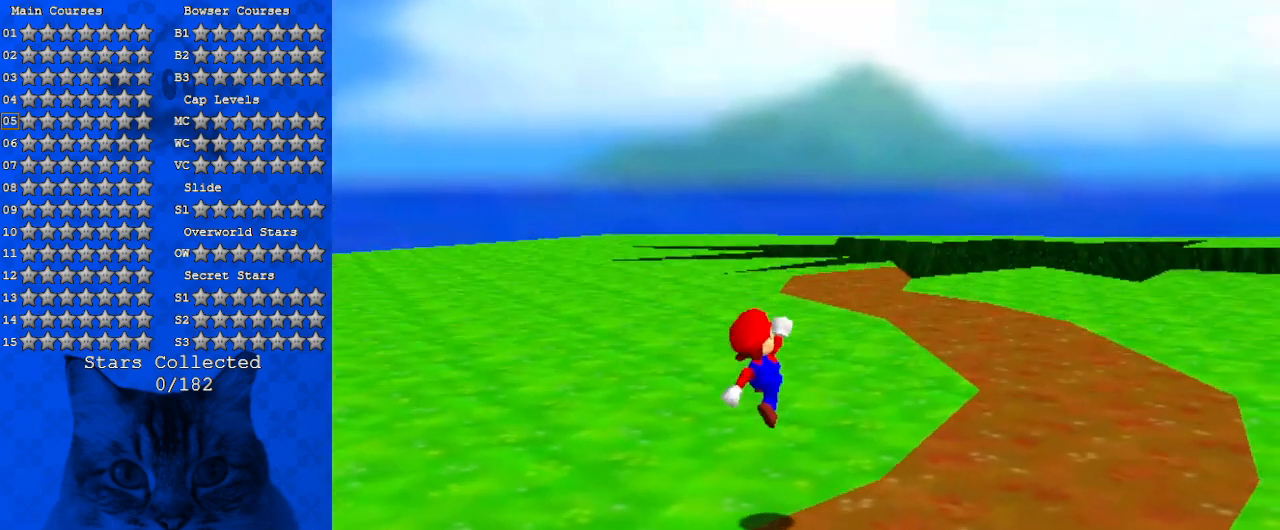
{"keys": ["right", "up"], "events": [[234, "ctrl", "down"], [334, "shift", "down"], [400, "ctrl", "up"], [500, "shift", "up"]]}
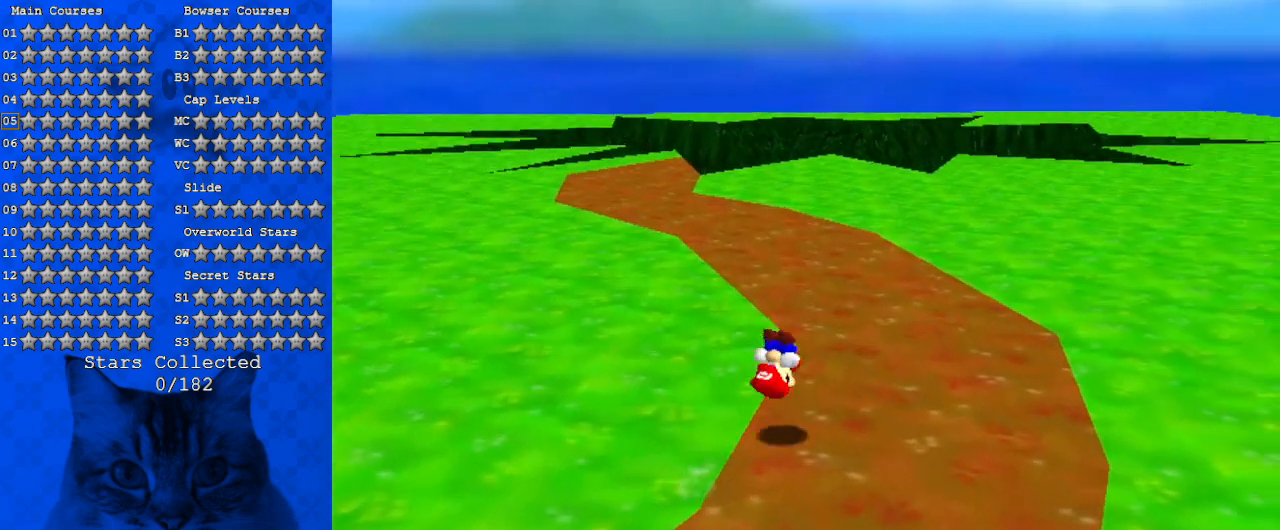
{"keys": ["ctrl", "left", "shift", "up"], "events": [[67, "right", "up"], [434, "left", "down"], [467, "shift", "down"], [500, "ctrl", "down"]]}
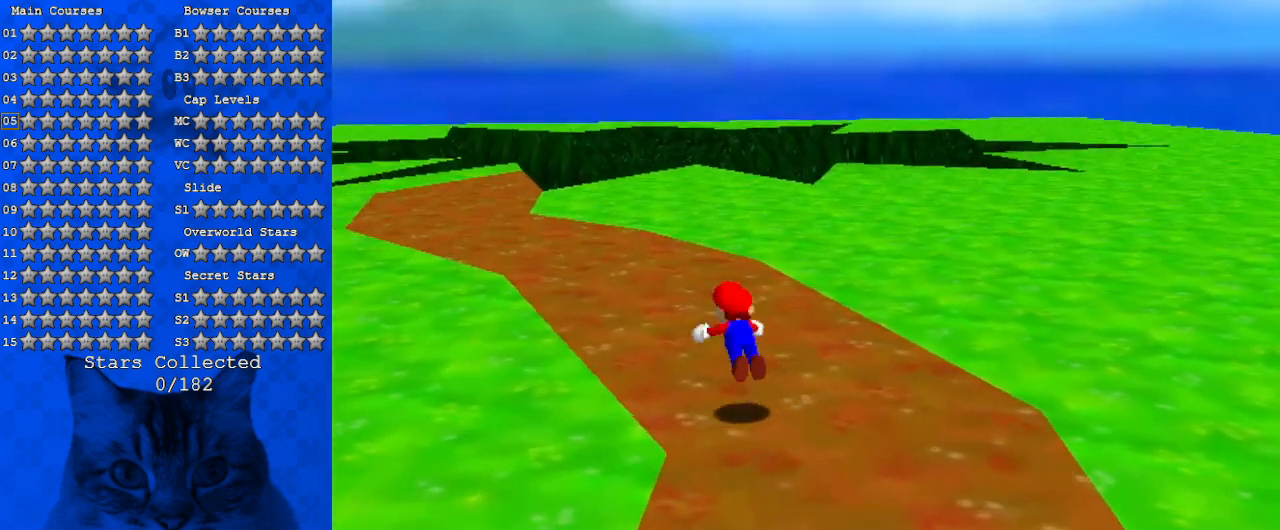
{"keys": ["up"], "events": [[67, "left", "up"], [200, "ctrl", "up"], [200, "shift", "up"]]}
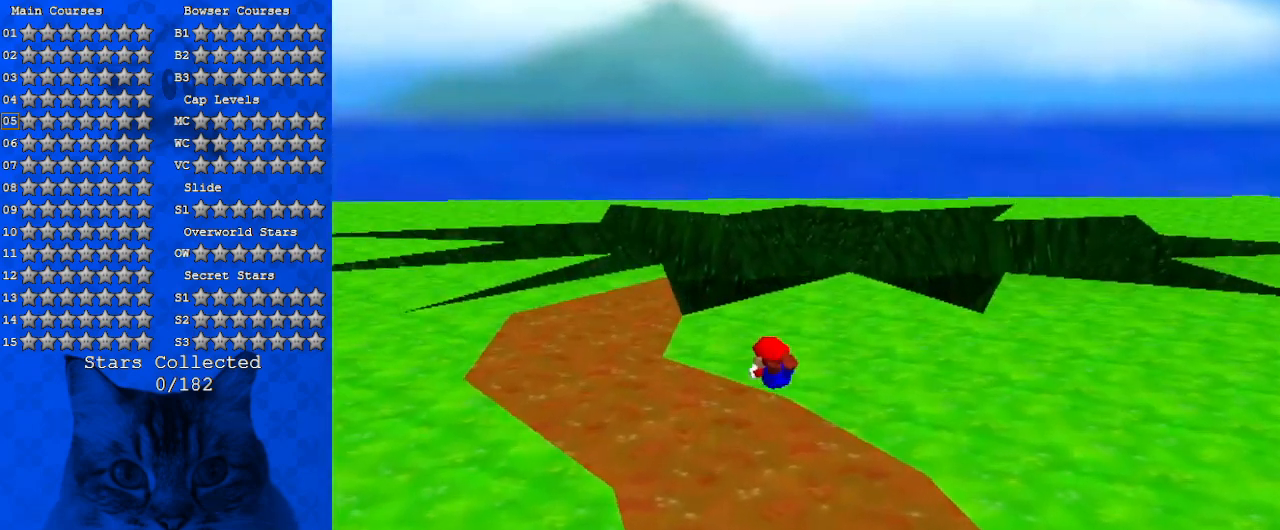
{"keys": ["ctrl", "shift", "up"], "events": [[67, "a", "down"], [200, "a", "up"], [200, "left", "down"], [300, "left", "up"], [434, "ctrl", "down"], [434, "shift", "down"]]}
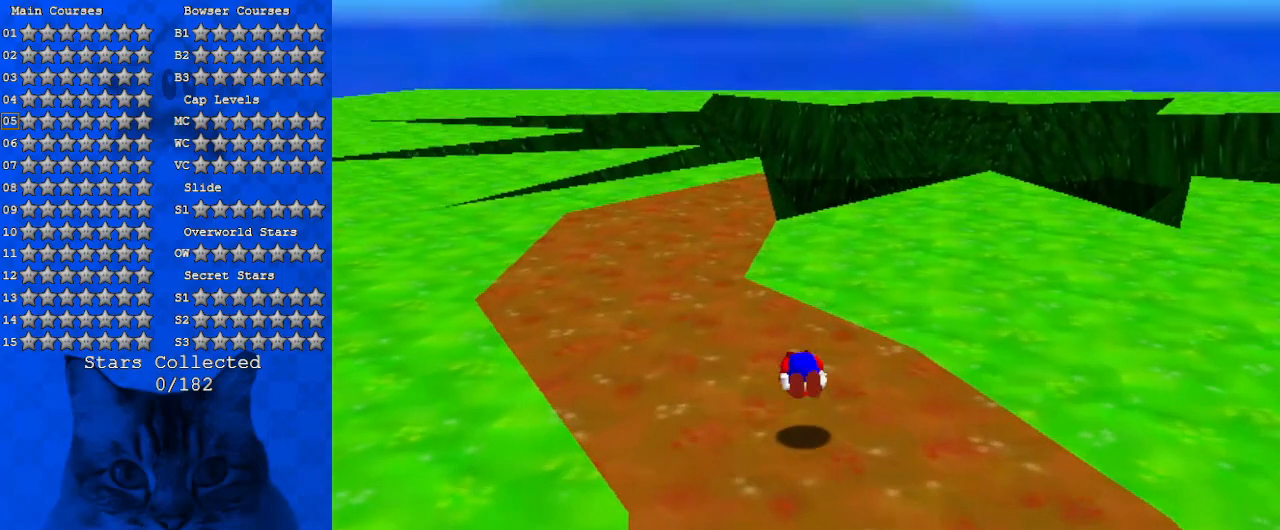
{"keys": ["ctrl", "up"], "events": [[134, "ctrl", "up"], [134, "shift", "up"], [267, "left", "down"], [467, "left", "up"], [500, "ctrl", "down"]]}